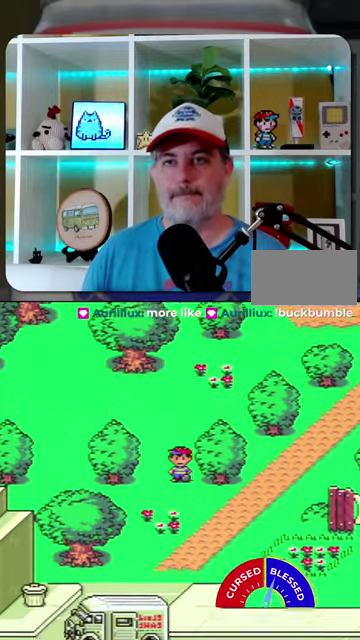
Gameplay with a controller (Nintendo layout); each line is a JSON object with the inputs held at the frame after it. "events" lists button and stick changes between this image and that frame as [ms after this image, input, new state], when the widget could be followed in between. Not read: L1 L3 R1 R3.
{"buttons": ["DPAD_DOWN", "DPAD_LEFT"], "events": [[500, "DPAD_LEFT", "down"]]}
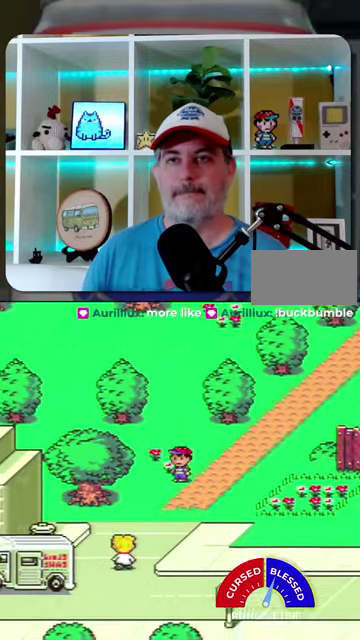
{"buttons": ["DPAD_DOWN", "DPAD_LEFT"], "events": []}
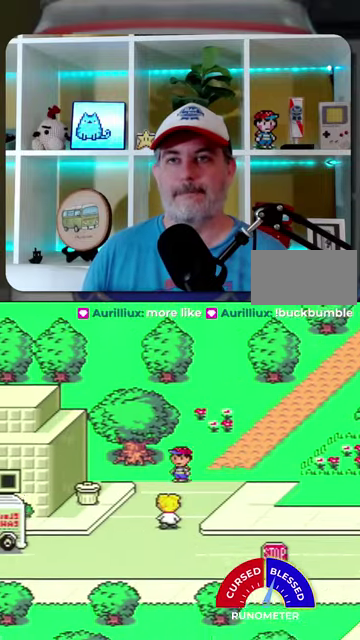
{"buttons": ["DPAD_LEFT"], "events": [[300, "DPAD_DOWN", "up"]]}
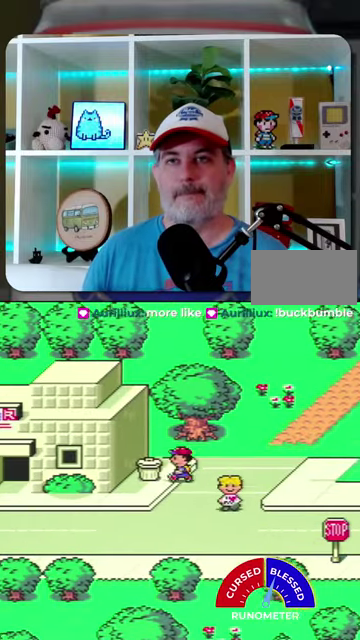
{"buttons": ["A"]}
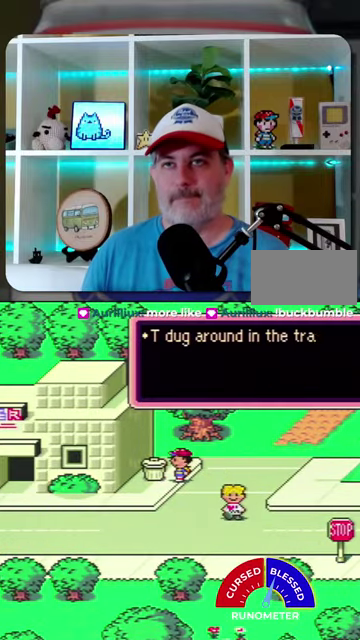
{"buttons": []}
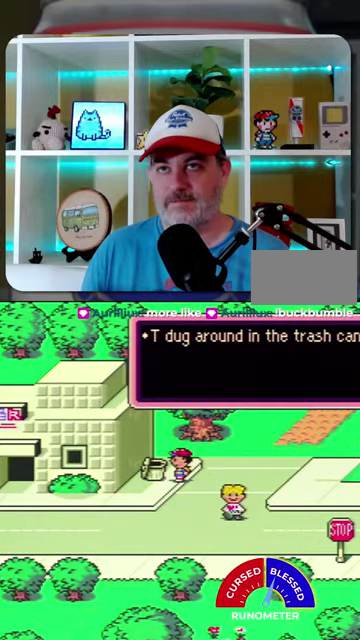
{"buttons": [], "events": [[134, "A", "down"], [200, "A", "up"]]}
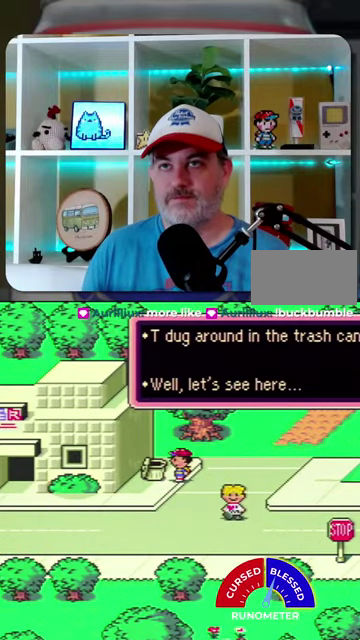
{"buttons": ["A"], "events": [[34, "A", "down"], [134, "A", "up"], [467, "A", "down"]]}
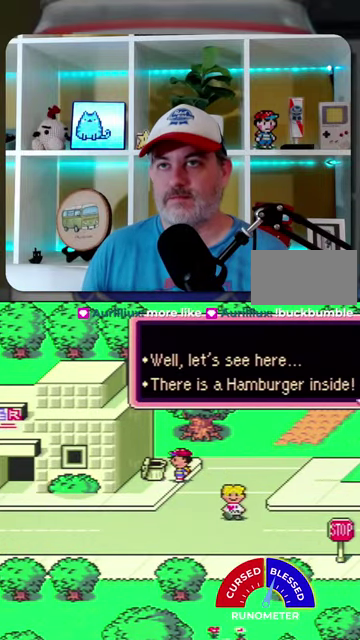
{"buttons": ["DPAD_DOWN"], "events": [[67, "A", "up"], [300, "A", "down"], [334, "DPAD_DOWN", "down"], [367, "A", "up"]]}
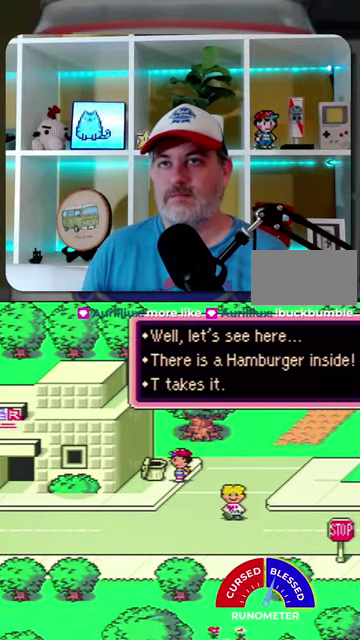
{"buttons": ["DPAD_LEFT"], "events": [[67, "DPAD_LEFT", "down"], [167, "DPAD_LEFT", "up"], [200, "A", "down"], [300, "A", "up"], [434, "DPAD_LEFT", "down"], [467, "DPAD_DOWN", "up"]]}
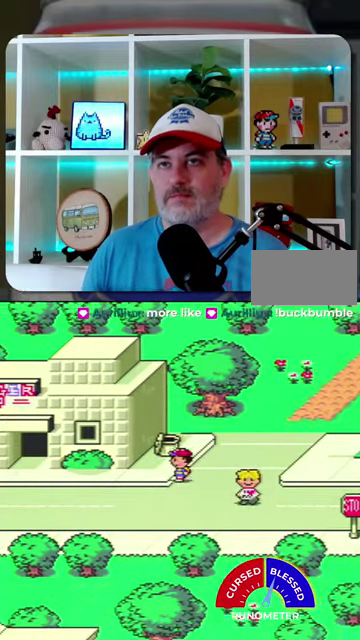
{"buttons": ["DPAD_LEFT"], "events": []}
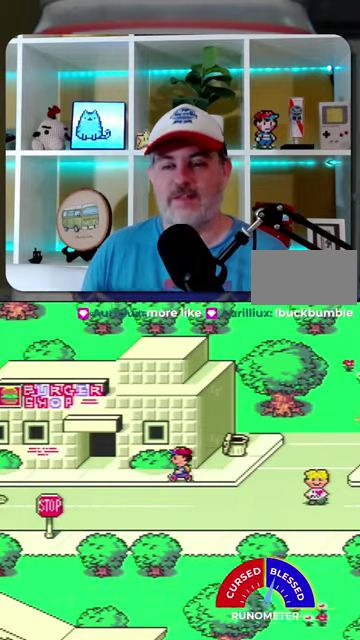
{"buttons": ["DPAD_LEFT"], "events": []}
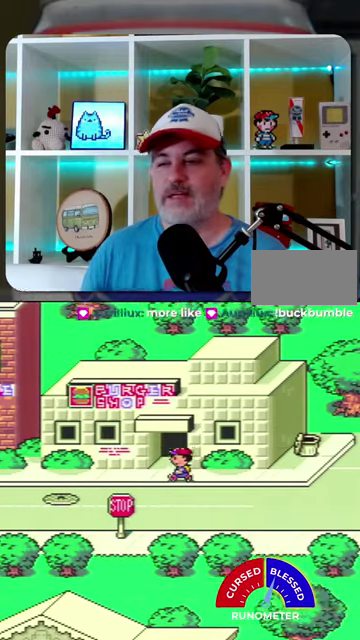
{"buttons": ["DPAD_LEFT"], "events": []}
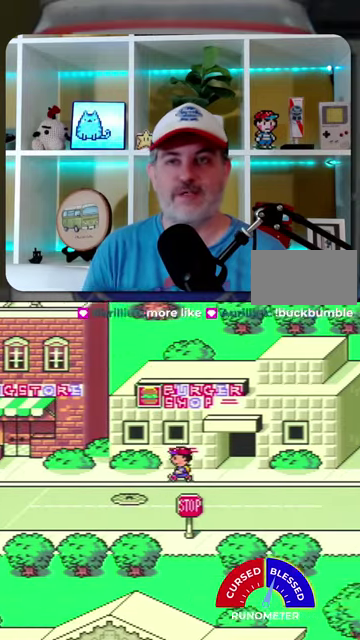
{"buttons": ["DPAD_LEFT"], "events": []}
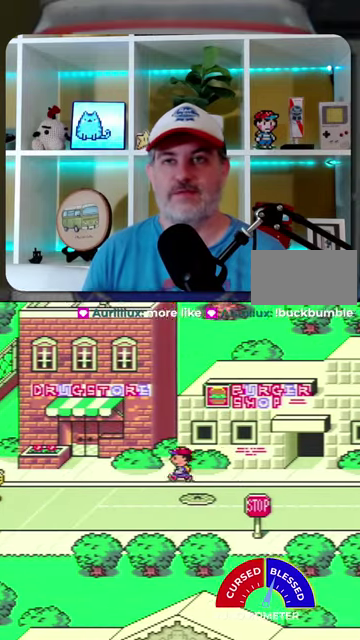
{"buttons": ["DPAD_LEFT"], "events": []}
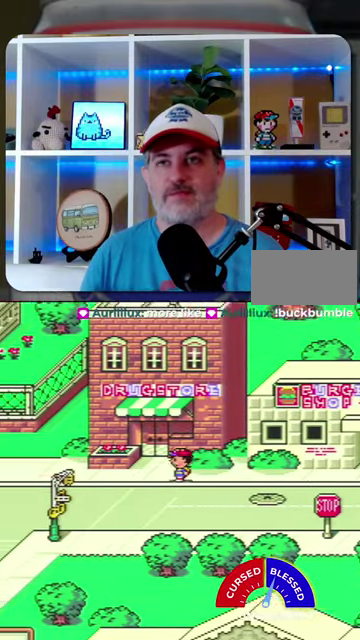
{"buttons": [], "events": [[67, "DPAD_UP", "down"], [400, "DPAD_UP", "up"], [434, "DPAD_LEFT", "up"]]}
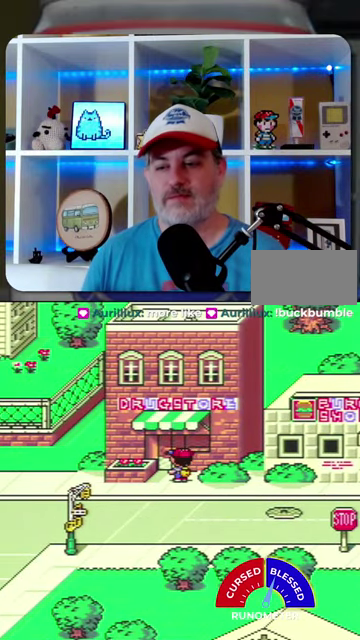
{"buttons": [], "events": []}
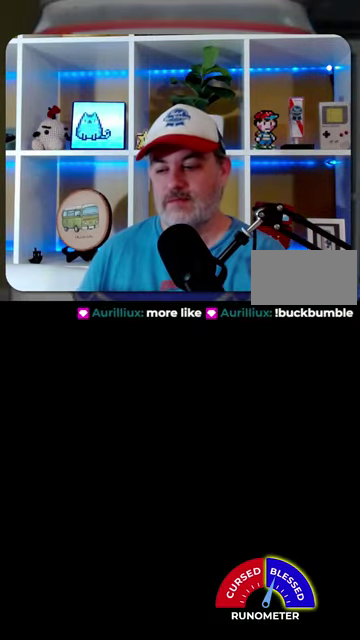
{"buttons": [], "events": []}
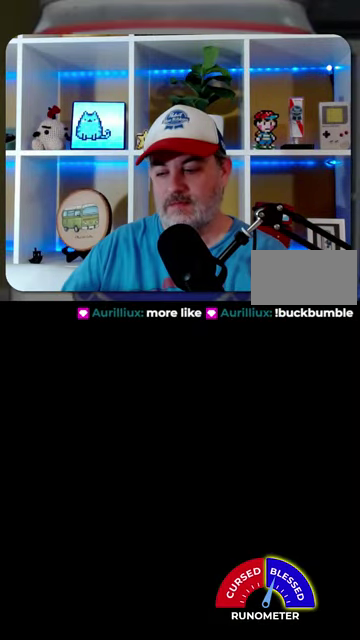
{"buttons": [], "events": []}
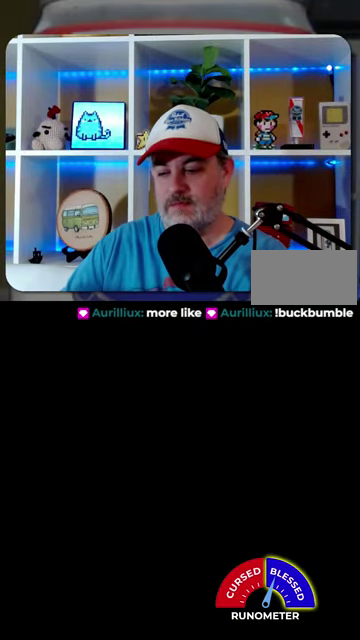
{"buttons": [], "events": []}
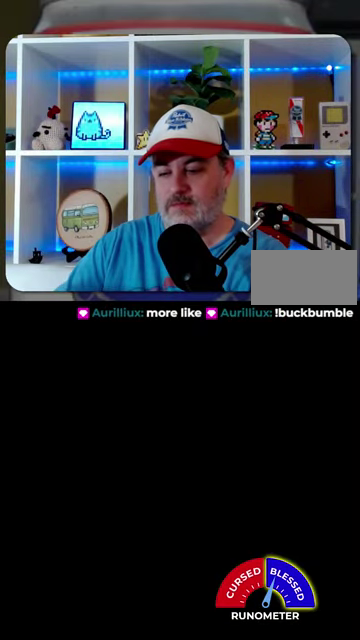
{"buttons": [], "events": []}
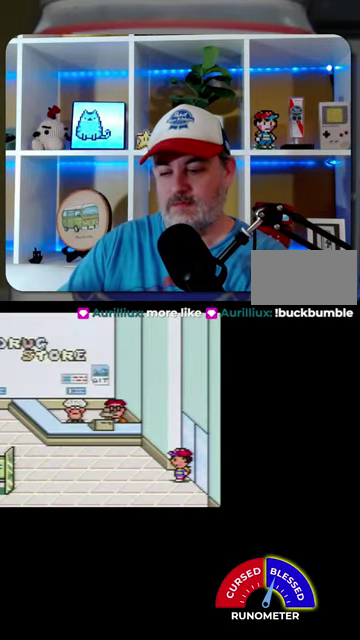
{"buttons": [], "events": []}
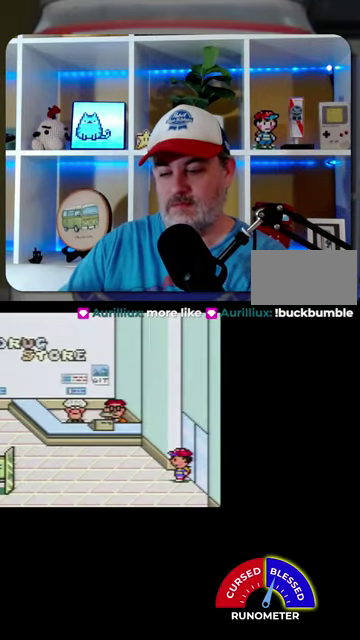
{"buttons": [], "events": []}